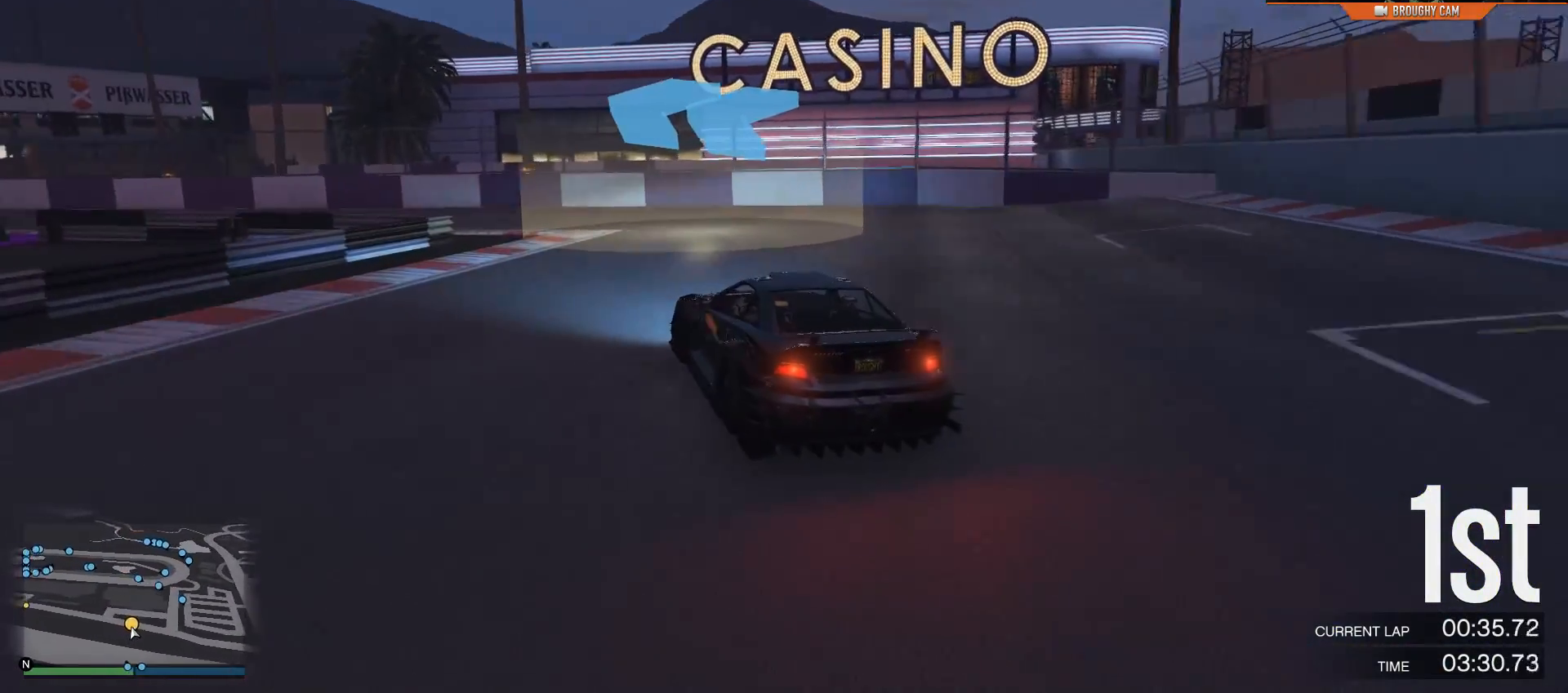
Gameplay with a controller (Xbox layout); each line is a JSON object with the inputs held at the frame after it. "events" lists button and stick changes between this image and that frame as [ms after this image, input, new state], when the widget could be followed in between.
{"buttons": ["R2"], "left_stick": "center", "right_stick": "center", "events": [[17, "left_stick", "center"], [150, "left_stick", "left"], [501, "left_stick", "center"]]}
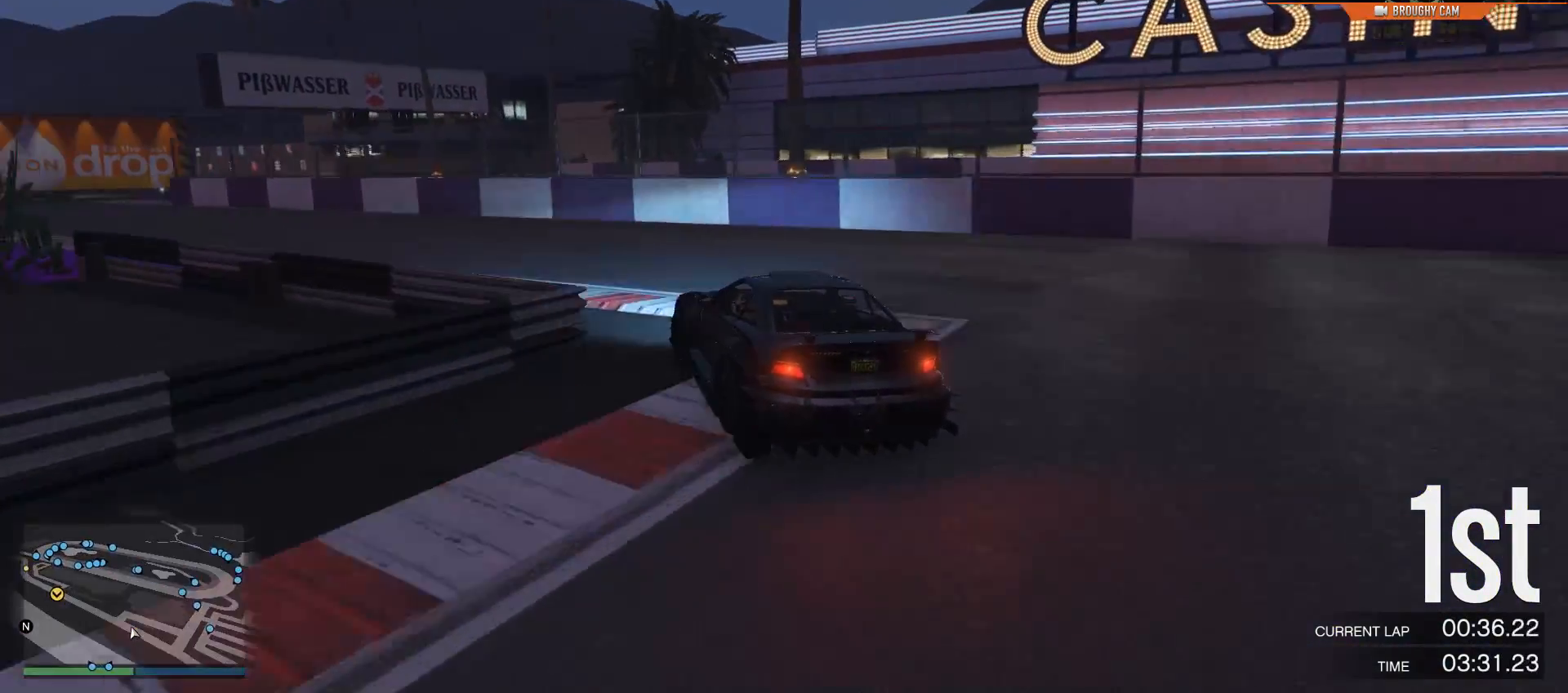
{"buttons": ["R2"], "left_stick": "up-left", "right_stick": "center", "events": [[100, "left_stick", "left"], [267, "left_stick", "up-left"]]}
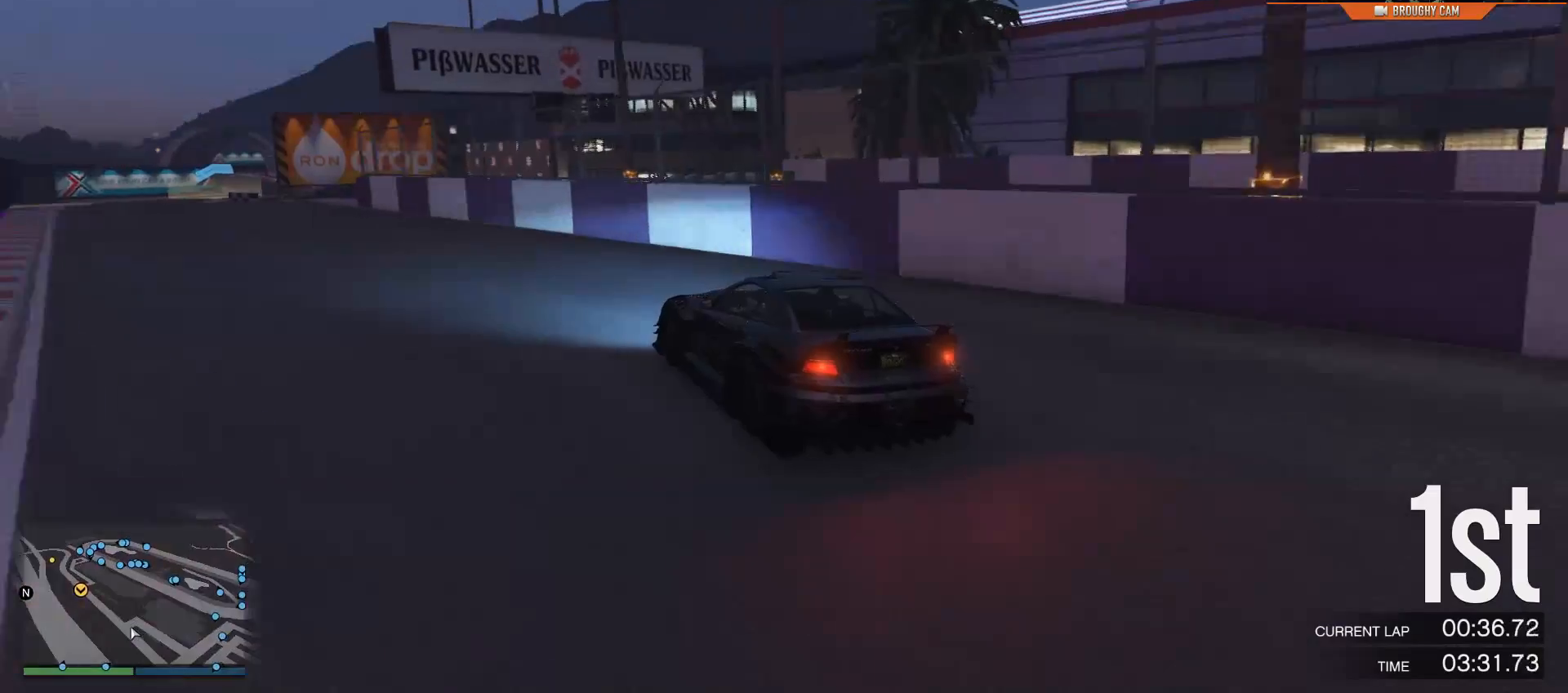
{"buttons": ["R2"], "left_stick": "up-left", "right_stick": "center", "events": [[67, "left_stick", "center"], [301, "left_stick", "left"], [467, "left_stick", "up-left"]]}
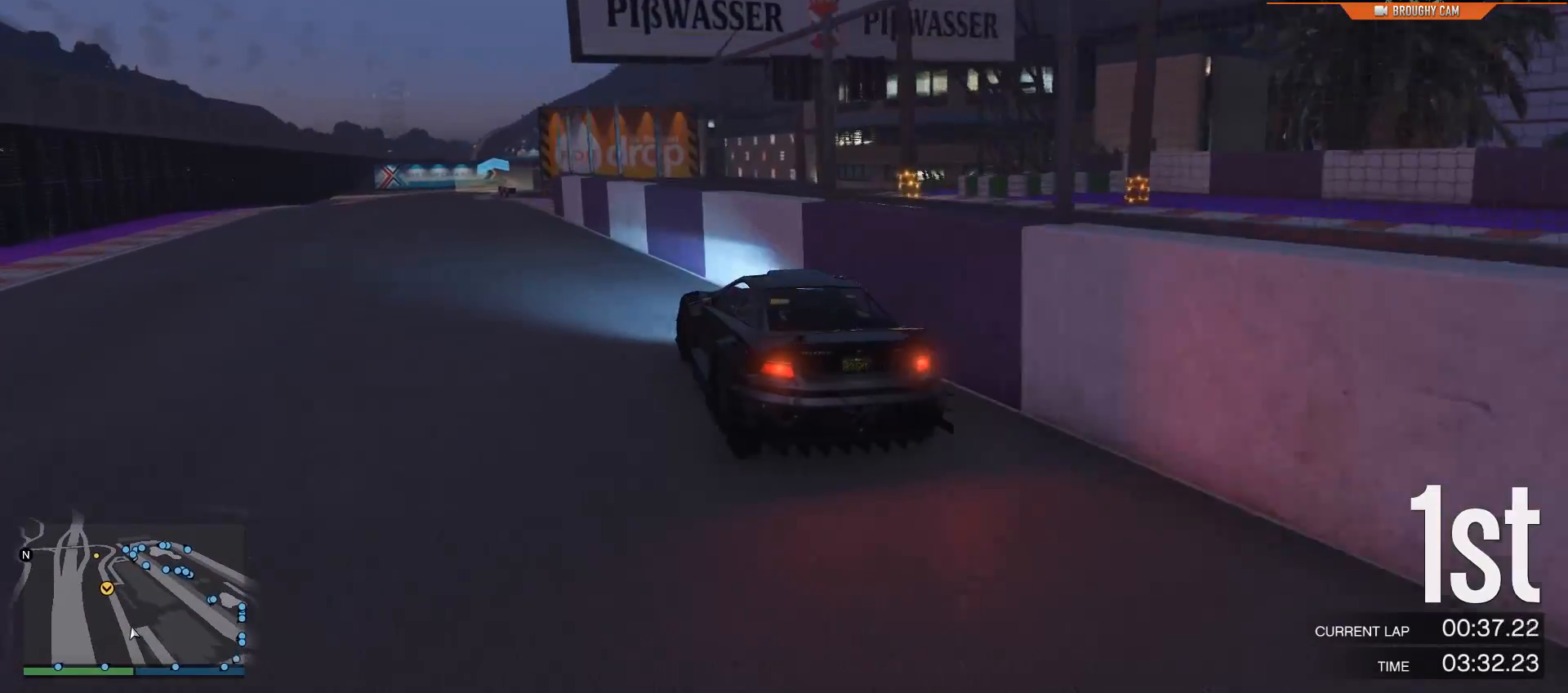
{"buttons": ["R2"], "left_stick": "right", "right_stick": "center", "events": [[233, "left_stick", "center"], [484, "left_stick", "right"]]}
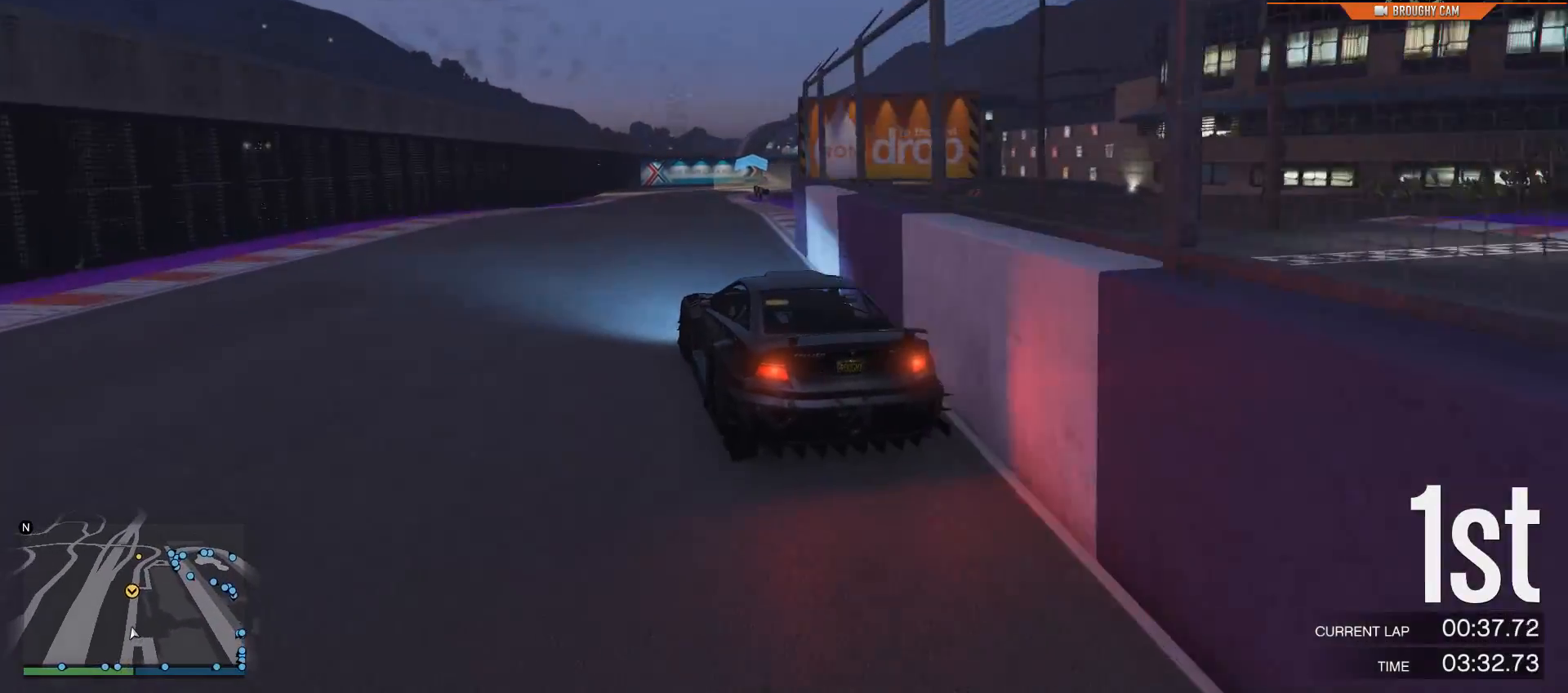
{"buttons": ["R2"], "left_stick": "center", "right_stick": "center", "events": [[284, "left_stick", "center"]]}
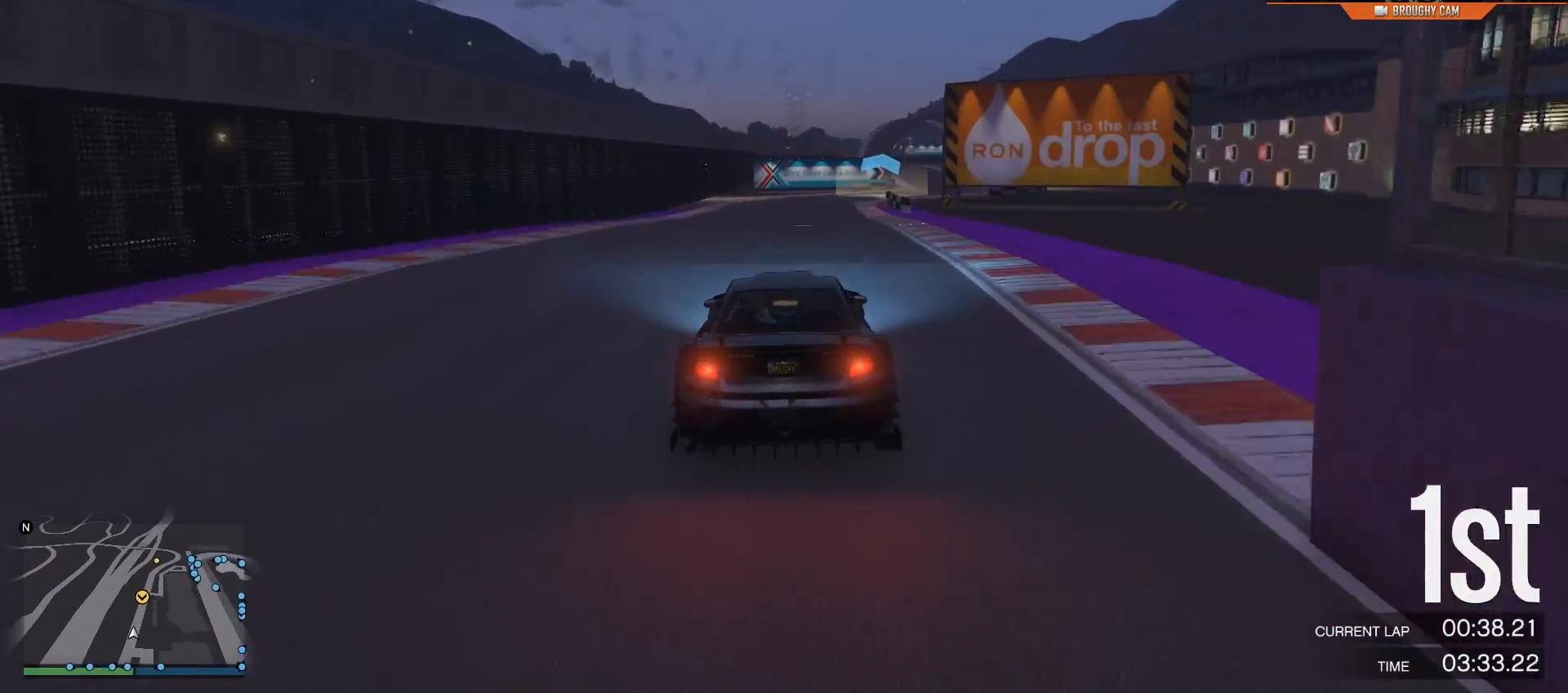
{"buttons": ["R2"], "left_stick": "center", "right_stick": "center", "events": [[217, "left_stick", "right"], [350, "left_stick", "center"]]}
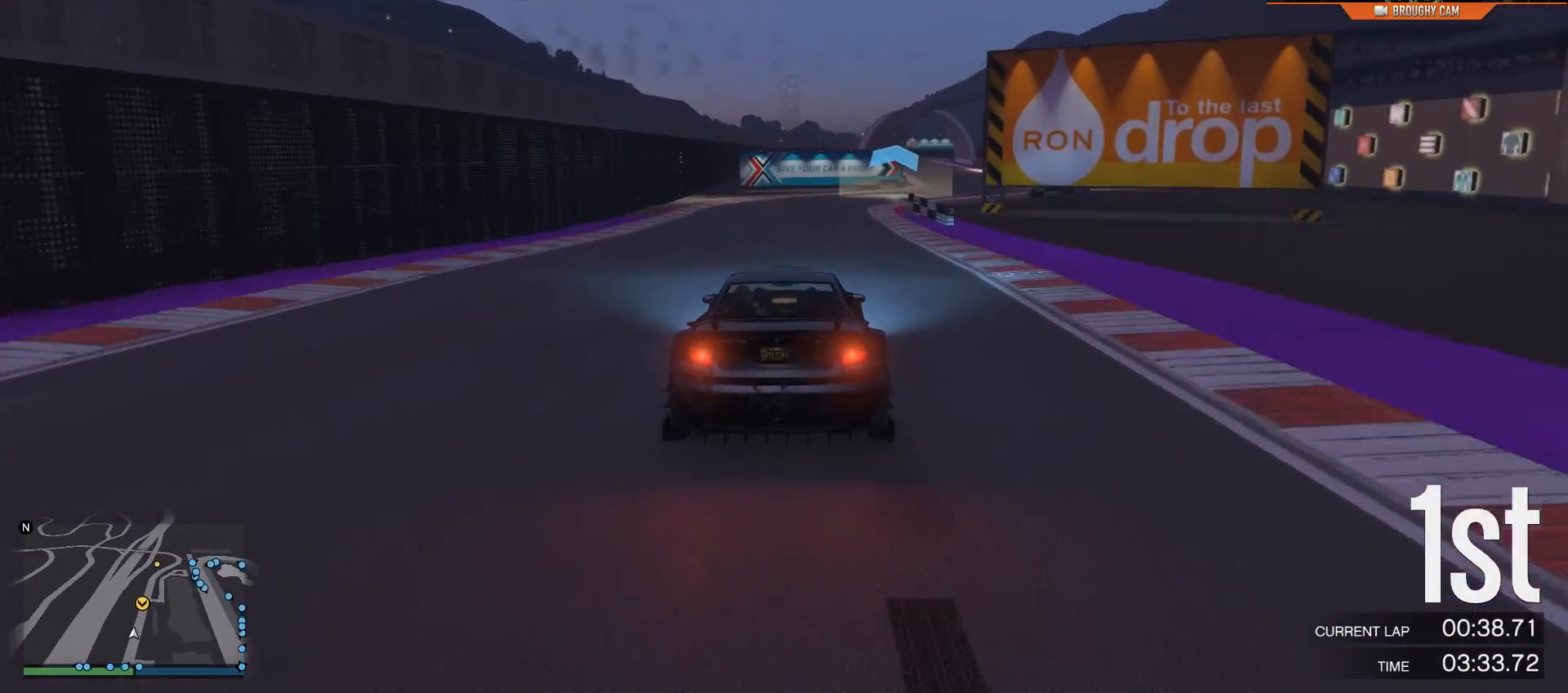
{"buttons": ["R2"], "left_stick": "center", "right_stick": "center", "events": [[150, "left_stick", "right"], [317, "left_stick", "center"]]}
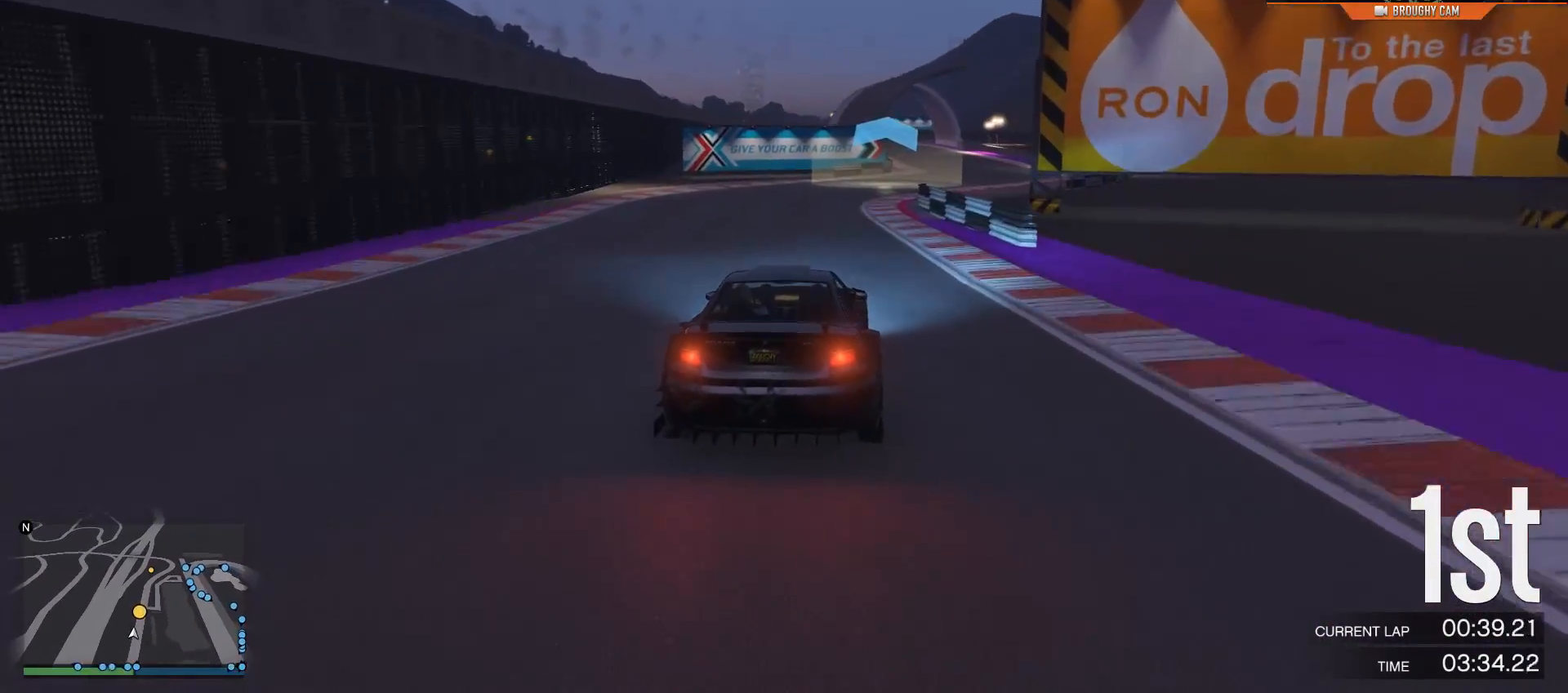
{"buttons": ["R2"], "left_stick": "right", "right_stick": "center", "events": [[67, "left_stick", "right"], [233, "left_stick", "center"], [434, "left_stick", "right"]]}
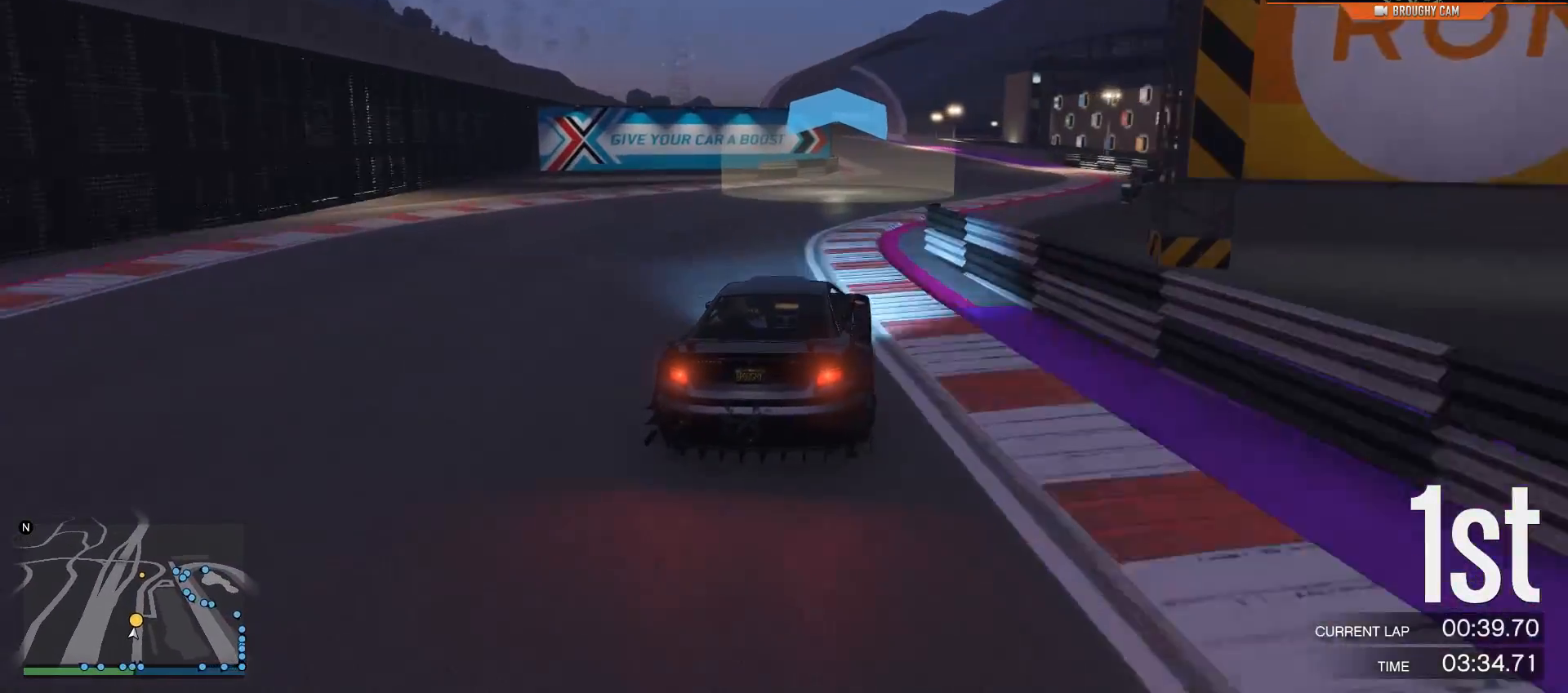
{"buttons": ["R2"], "left_stick": "center", "right_stick": "center", "events": [[50, "left_stick", "center"], [201, "left_stick", "left"], [367, "left_stick", "center"]]}
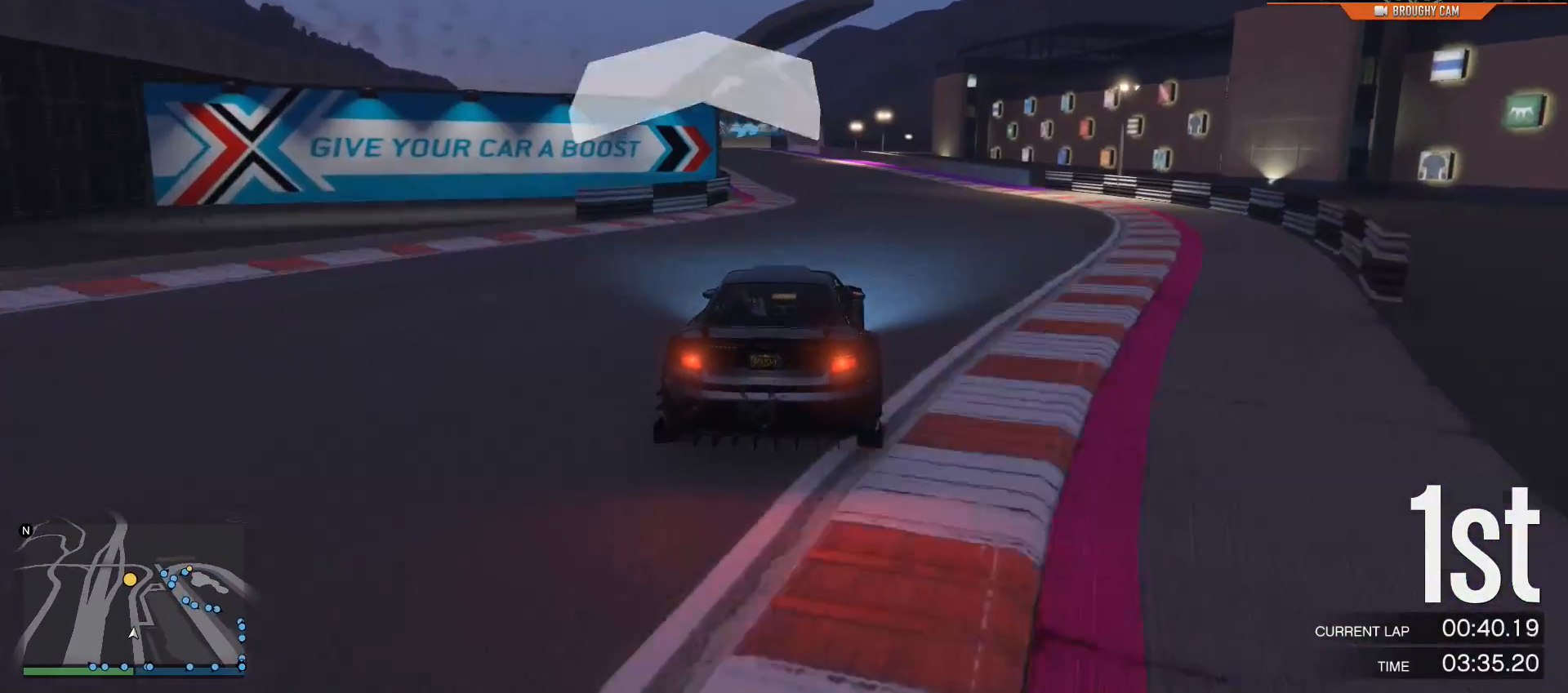
{"buttons": ["R2"], "left_stick": "center", "right_stick": "center", "events": [[50, "left_stick", "left"], [184, "left_stick", "center"], [267, "left_stick", "up-left"], [434, "left_stick", "center"]]}
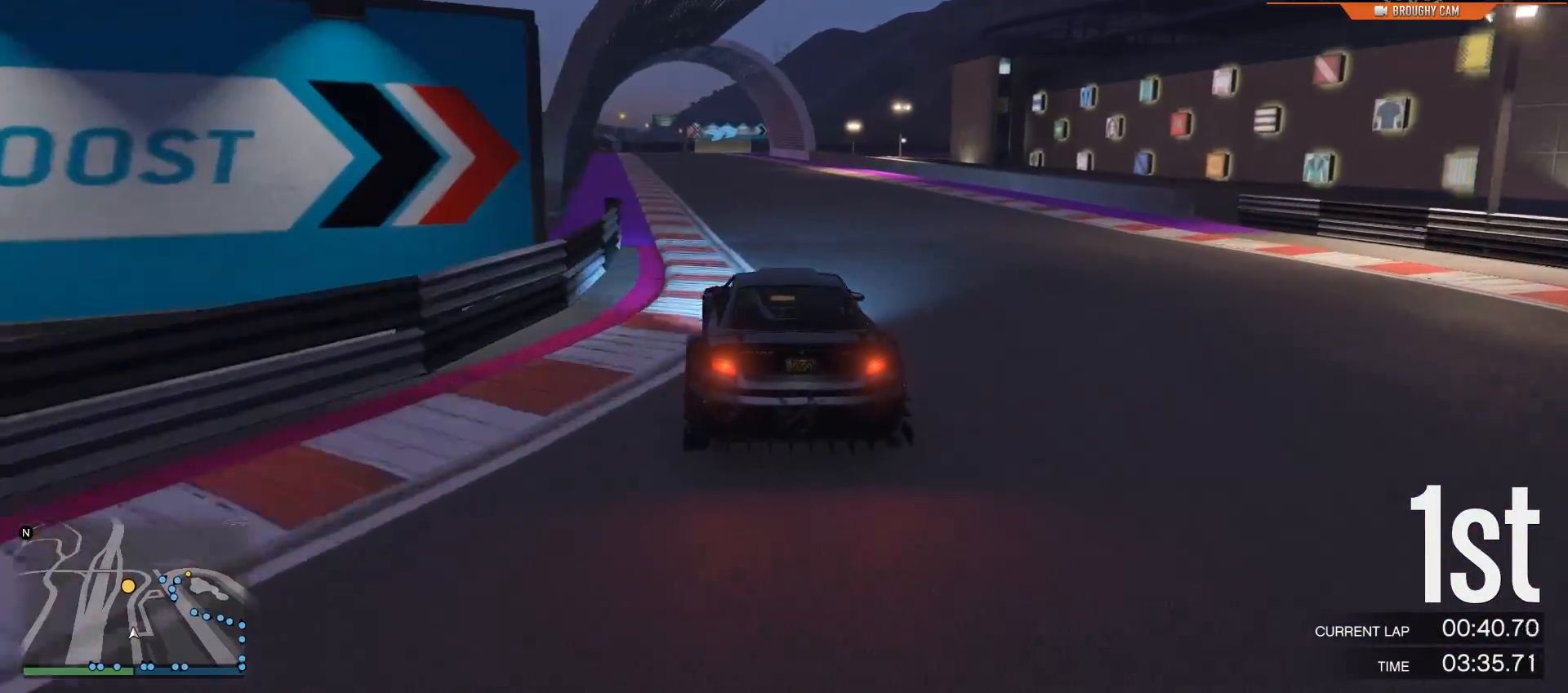
{"buttons": ["R2"], "left_stick": "up-left", "right_stick": "center", "events": [[66, "left_stick", "up-left"], [200, "left_stick", "center"], [333, "left_stick", "up-left"]]}
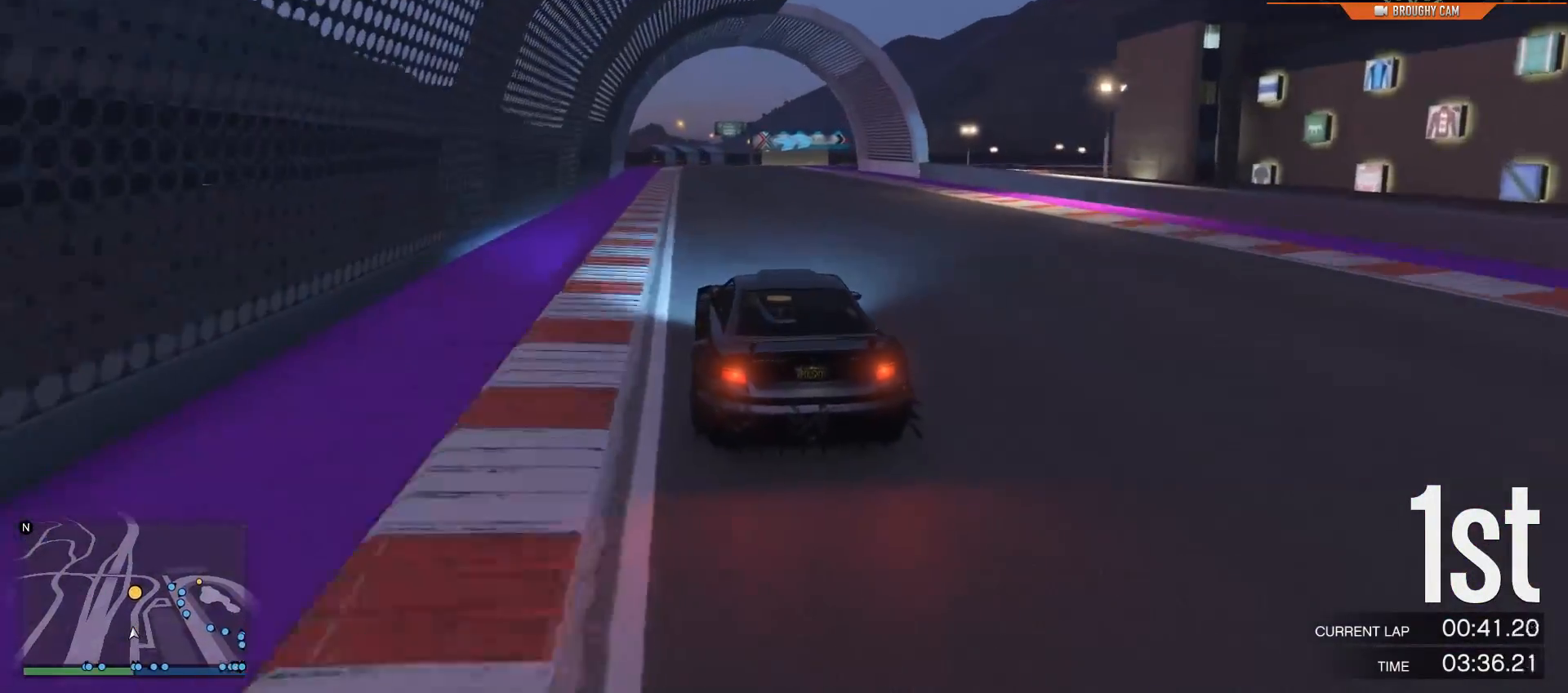
{"buttons": ["R2"], "left_stick": "center", "right_stick": "center", "events": [[33, "left_stick", "center"]]}
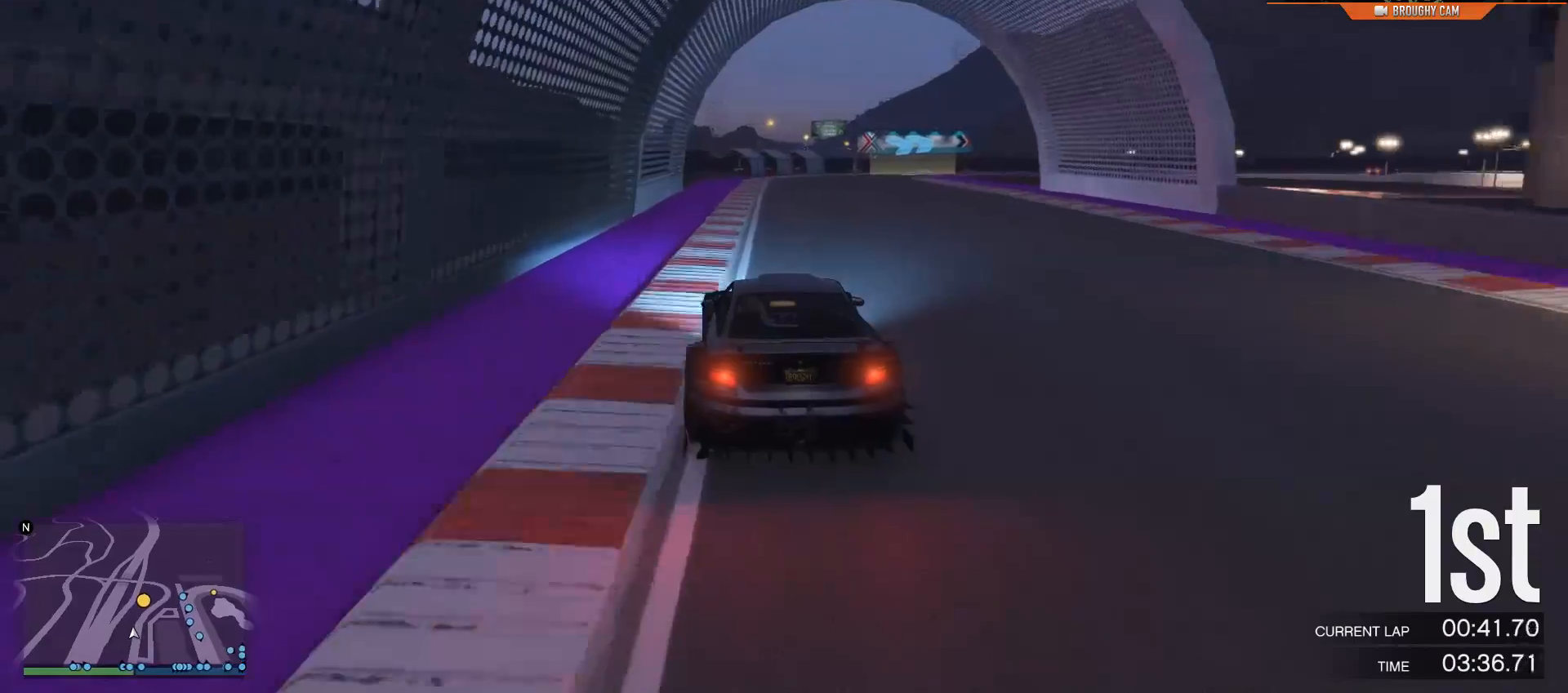
{"buttons": ["R2"], "left_stick": "center", "right_stick": "center", "events": [[283, "left_stick", "right"], [450, "left_stick", "center"]]}
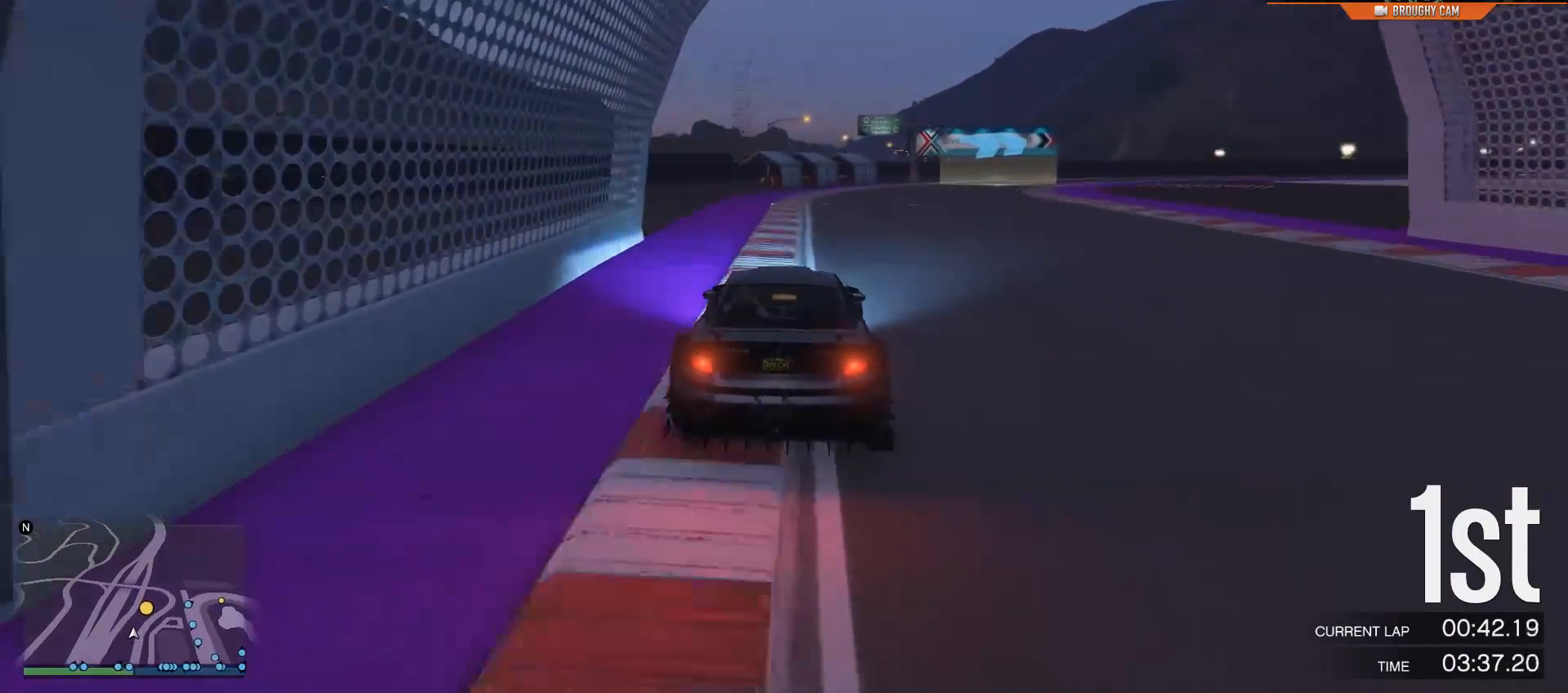
{"buttons": ["R2"], "left_stick": "right", "right_stick": "center", "events": [[84, "left_stick", "right"]]}
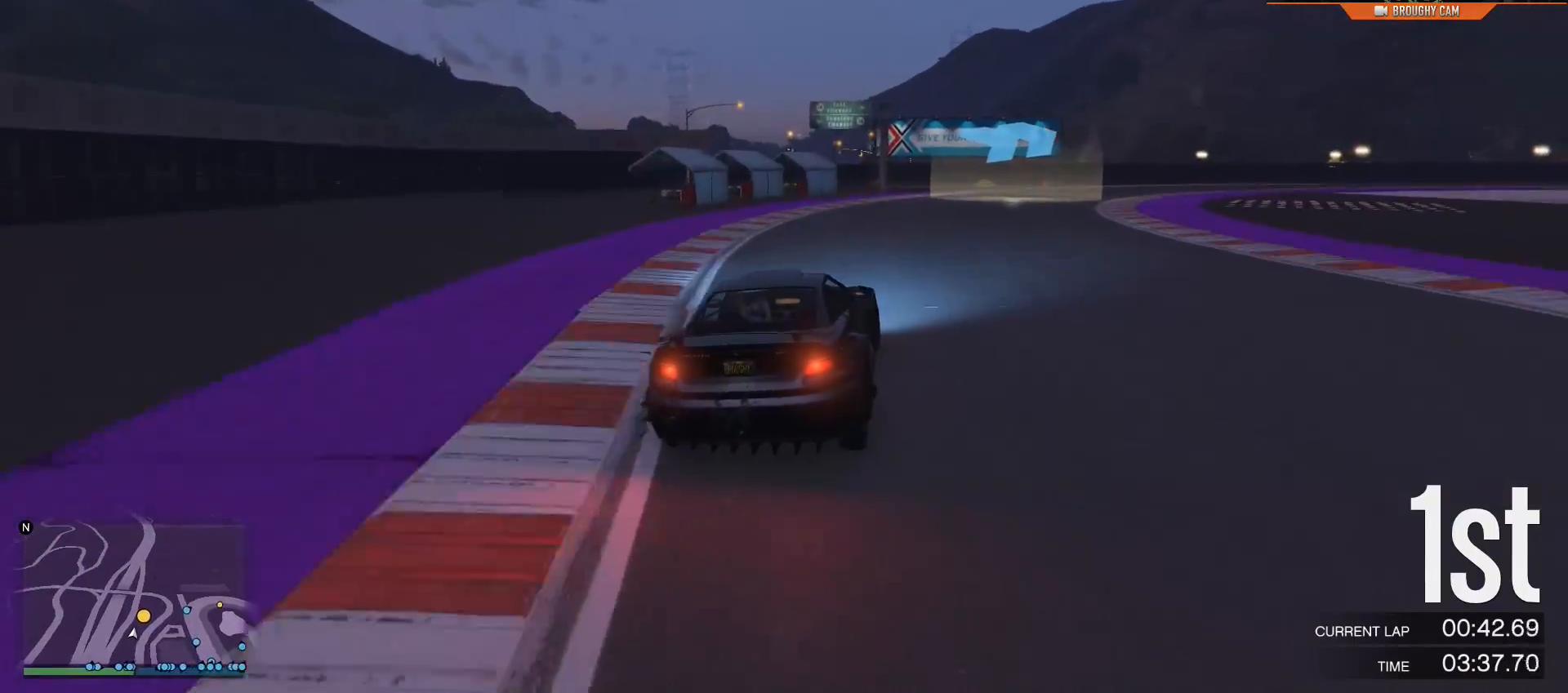
{"buttons": ["R2"], "left_stick": "right", "right_stick": "center", "events": []}
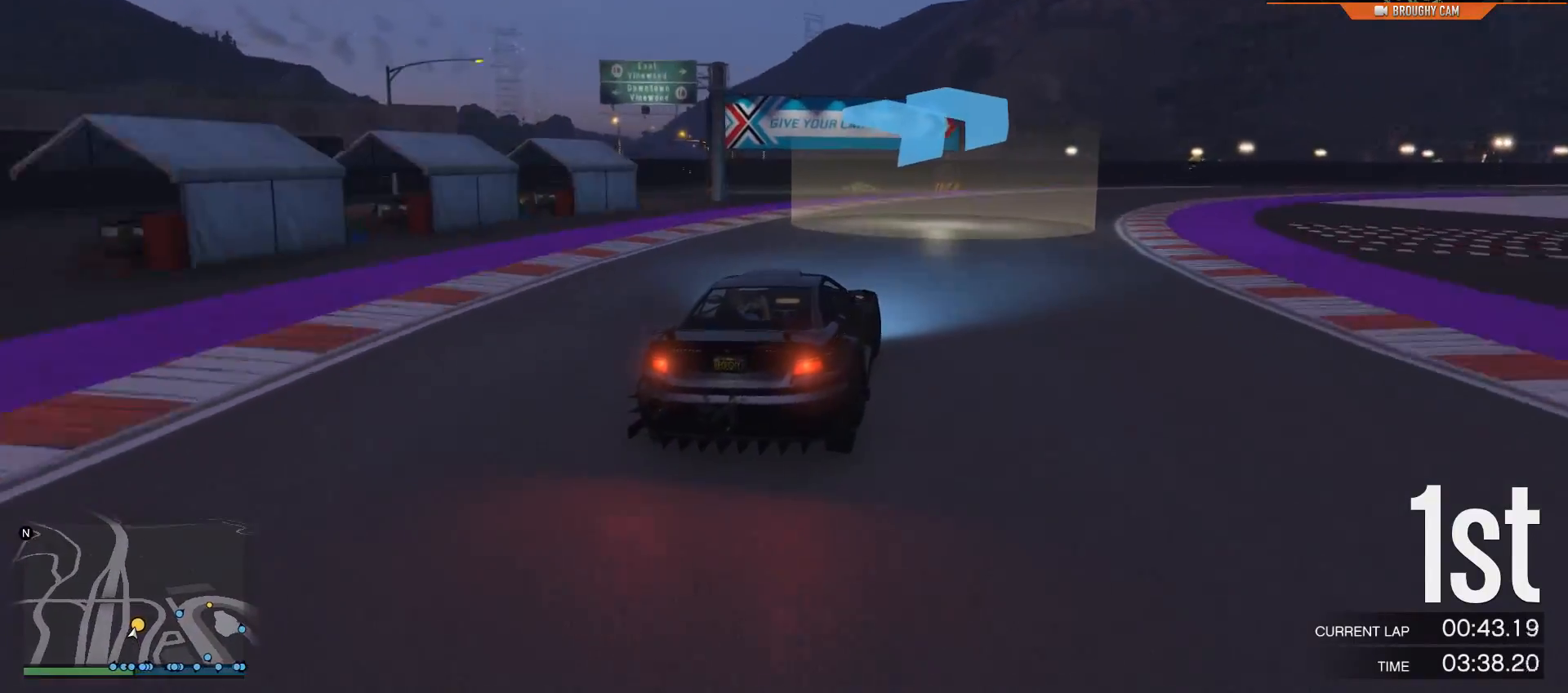
{"buttons": ["R2"], "left_stick": "right", "right_stick": "center", "events": []}
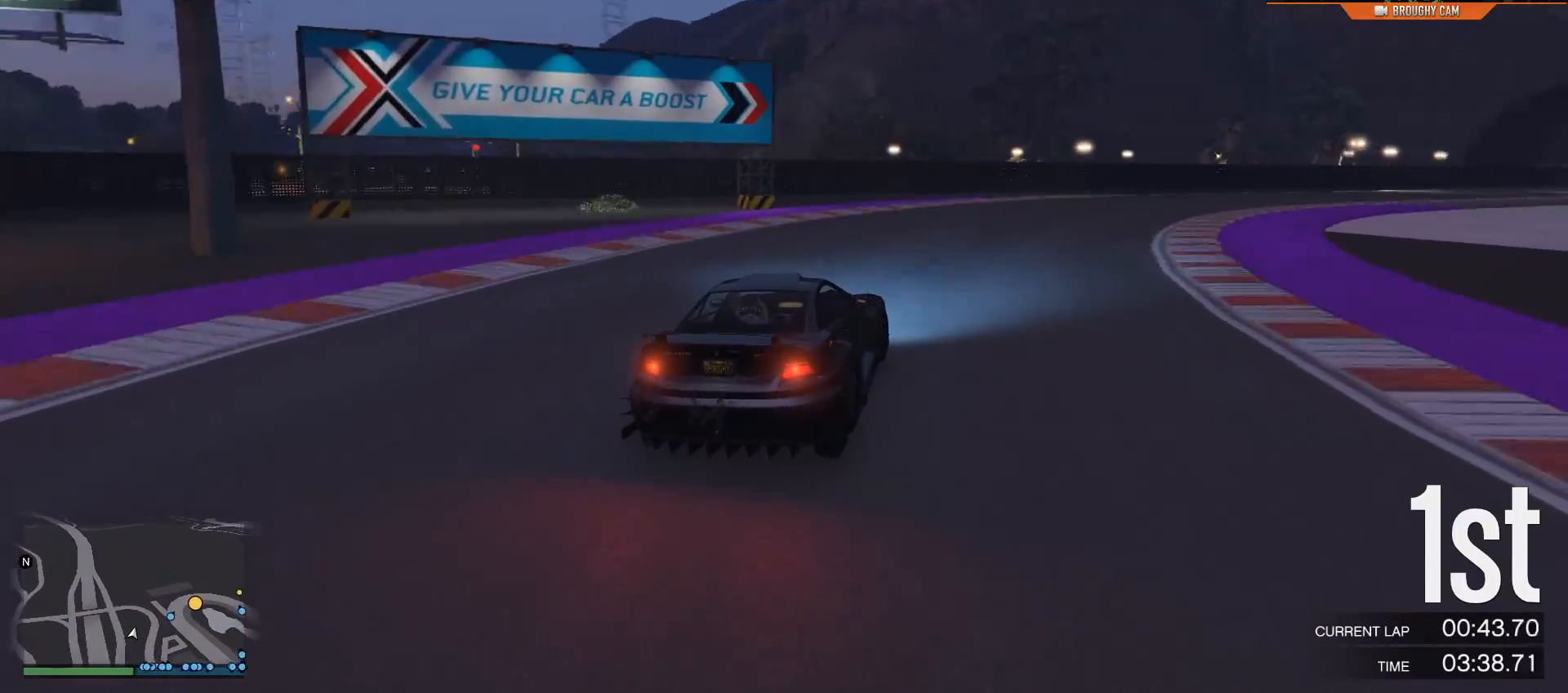
{"buttons": ["R2"], "left_stick": "right", "right_stick": "center", "events": []}
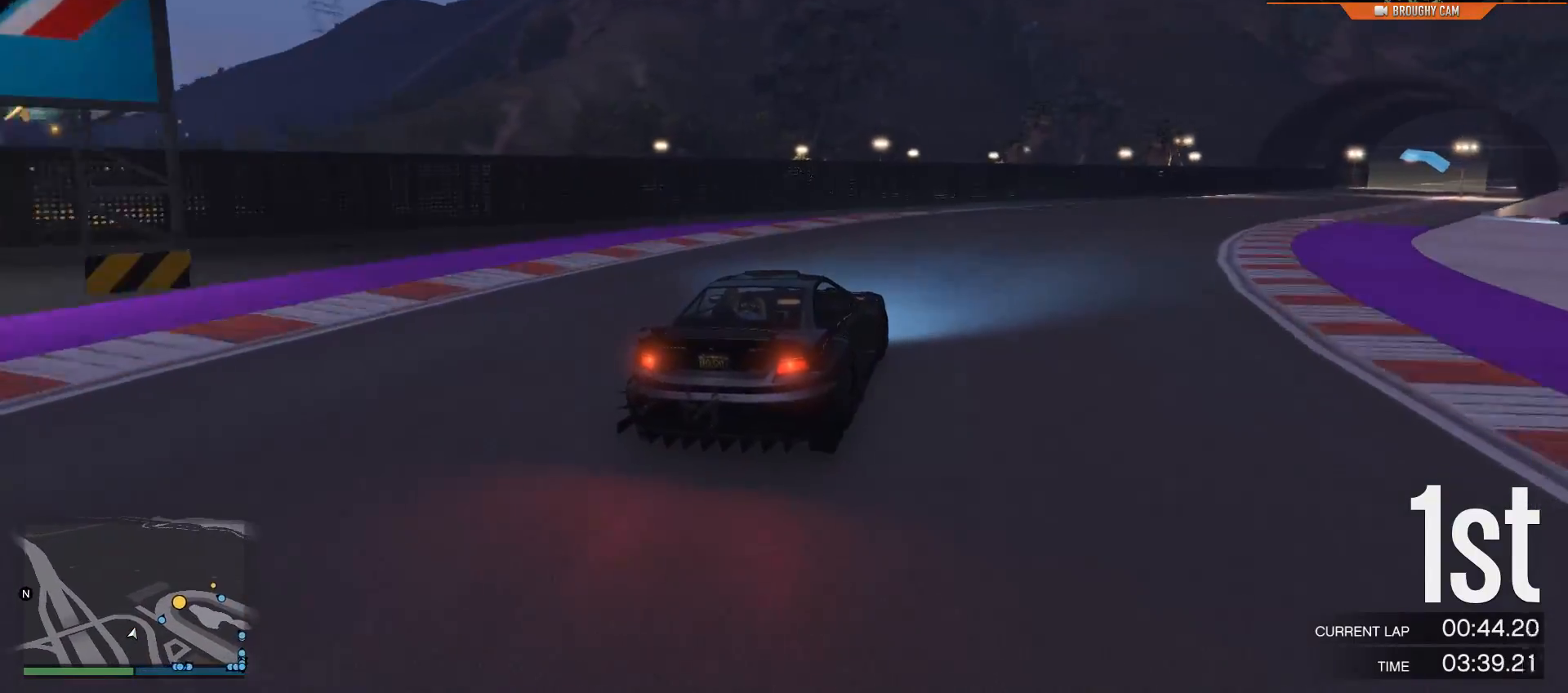
{"buttons": ["R2"], "left_stick": "right", "right_stick": "center", "events": [[167, "left_stick", "center"], [234, "left_stick", "right"]]}
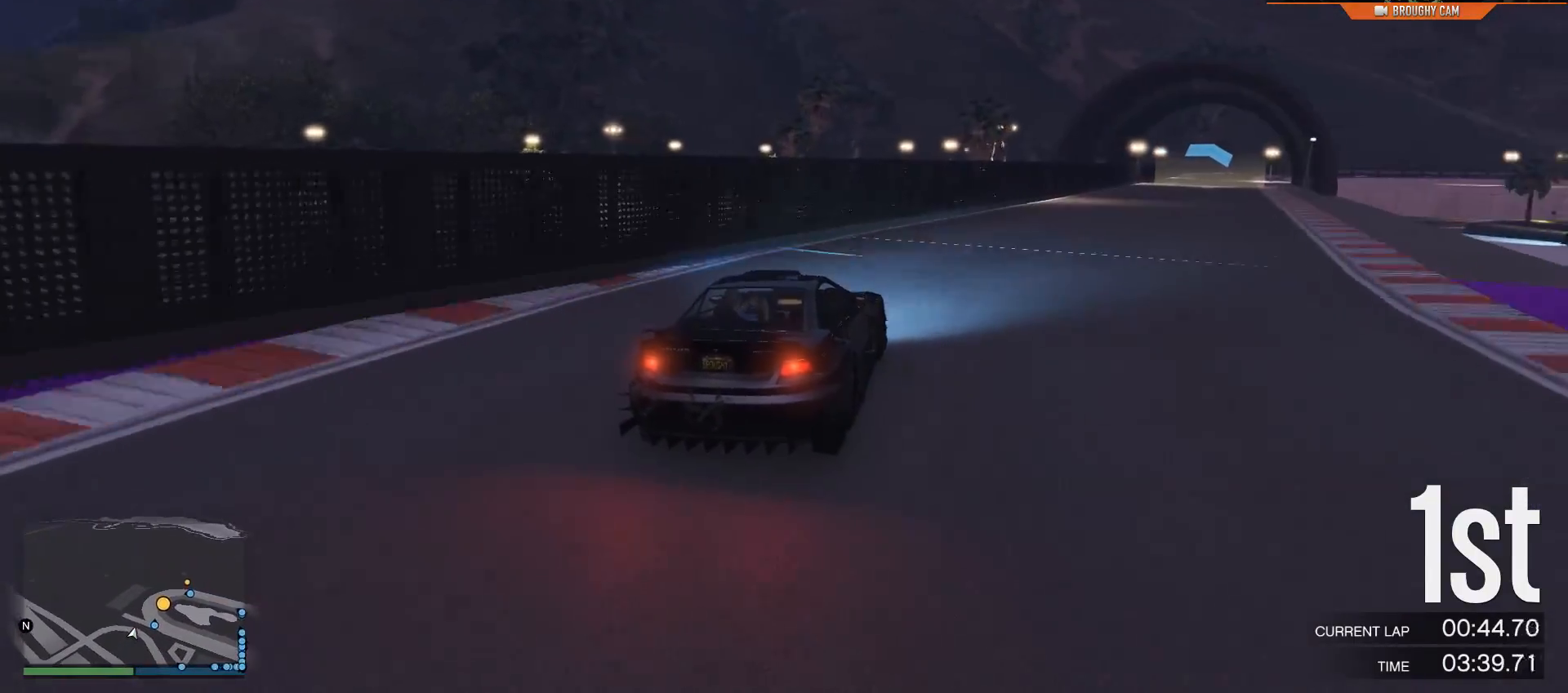
{"buttons": ["R2"], "left_stick": "right", "right_stick": "center", "events": [[166, "left_stick", "center"], [267, "left_stick", "right"]]}
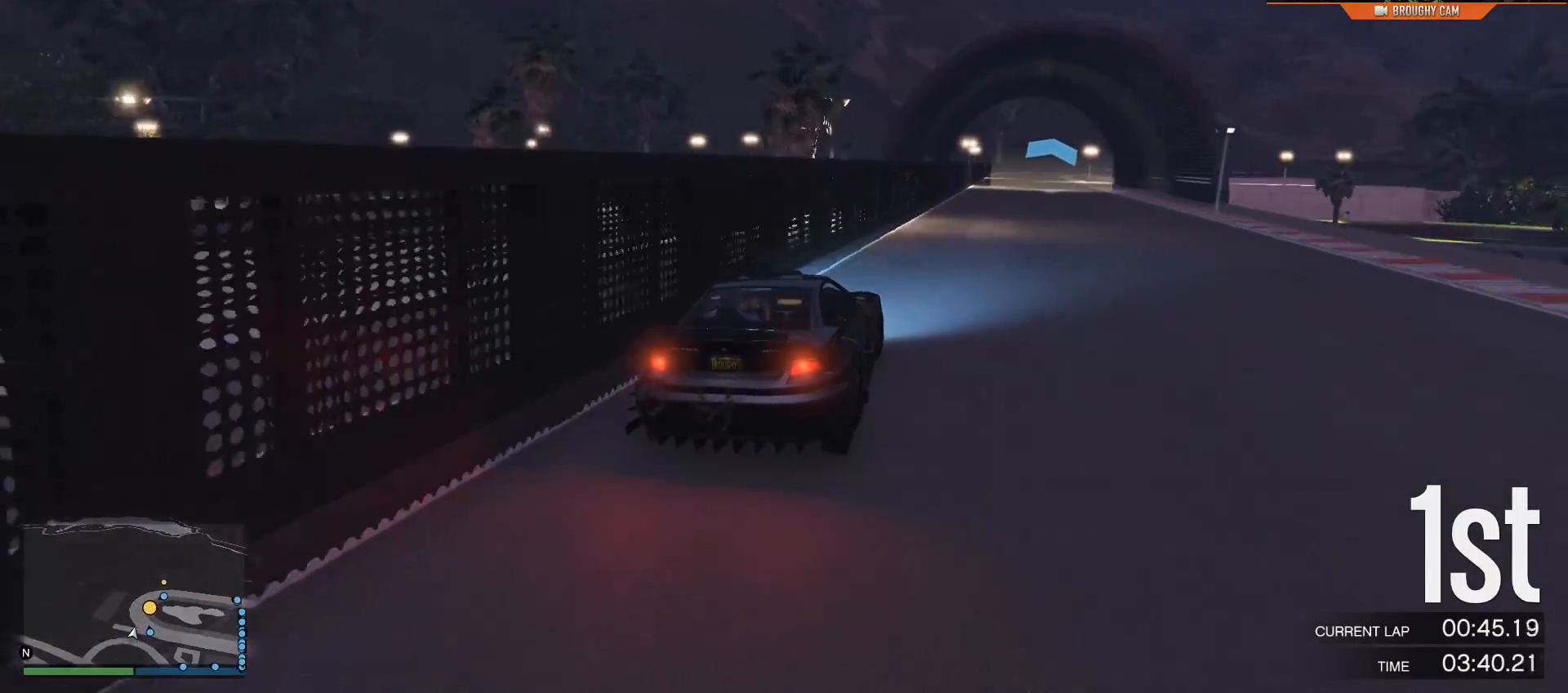
{"buttons": ["R2"], "left_stick": "up-left", "right_stick": "center", "events": [[50, "left_stick", "center"], [451, "left_stick", "up-left"]]}
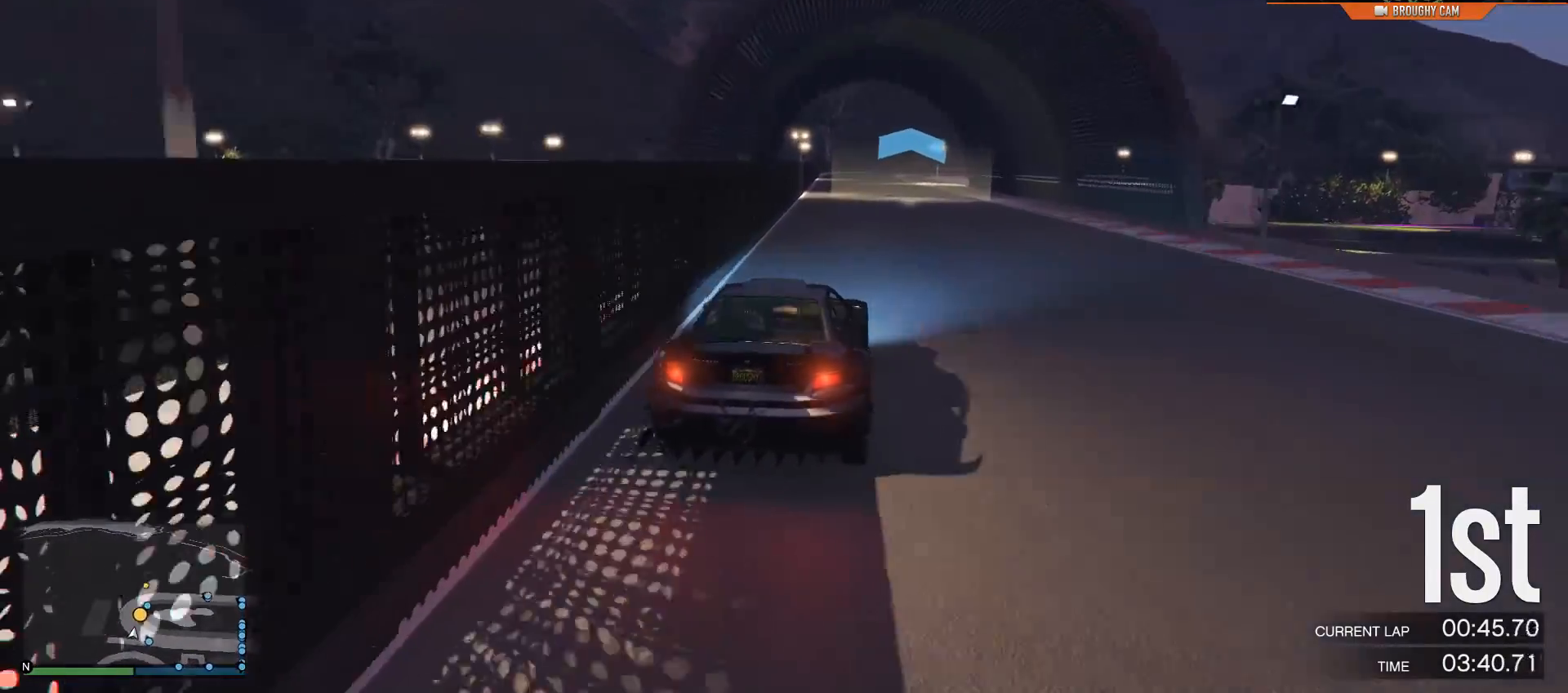
{"buttons": ["R2"], "left_stick": "center", "right_stick": "center", "events": [[83, "left_stick", "center"]]}
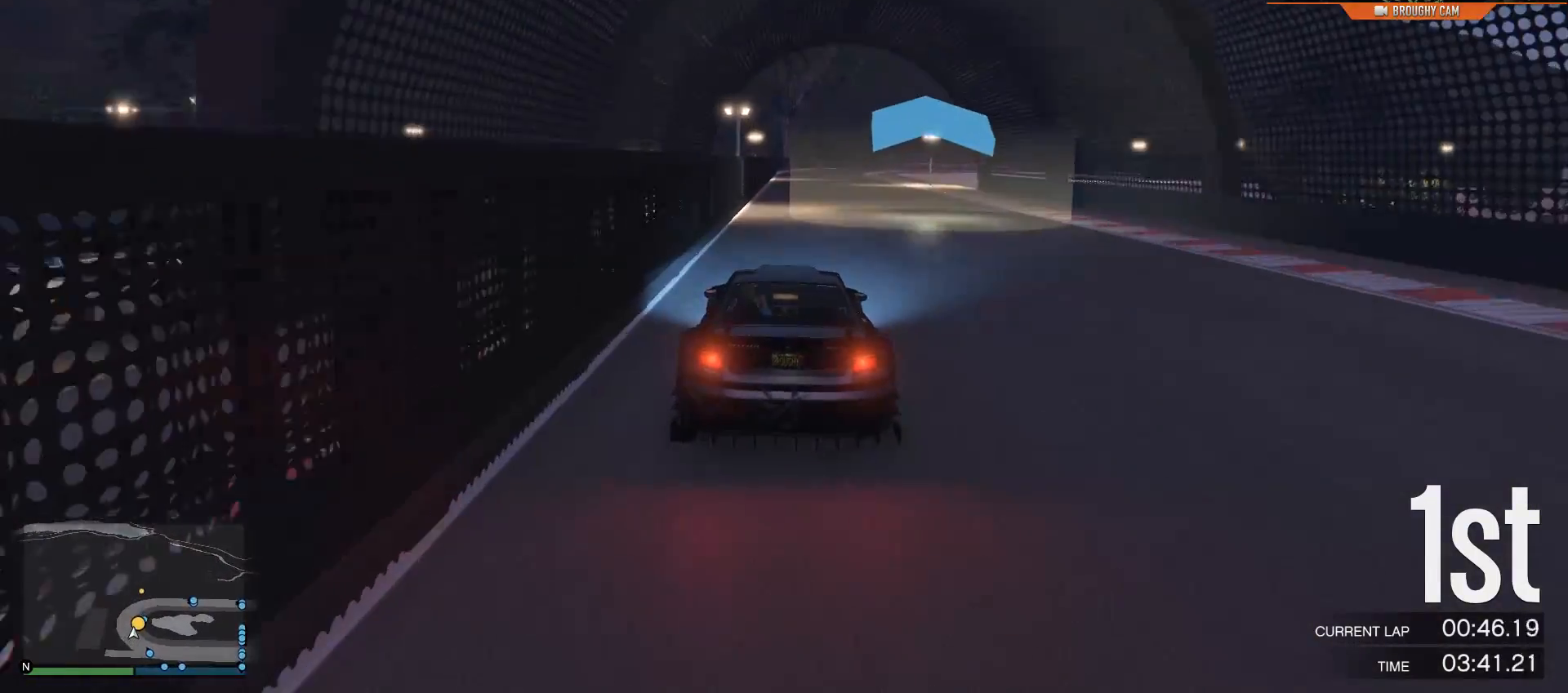
{"buttons": ["R2"], "left_stick": "center", "right_stick": "center", "events": []}
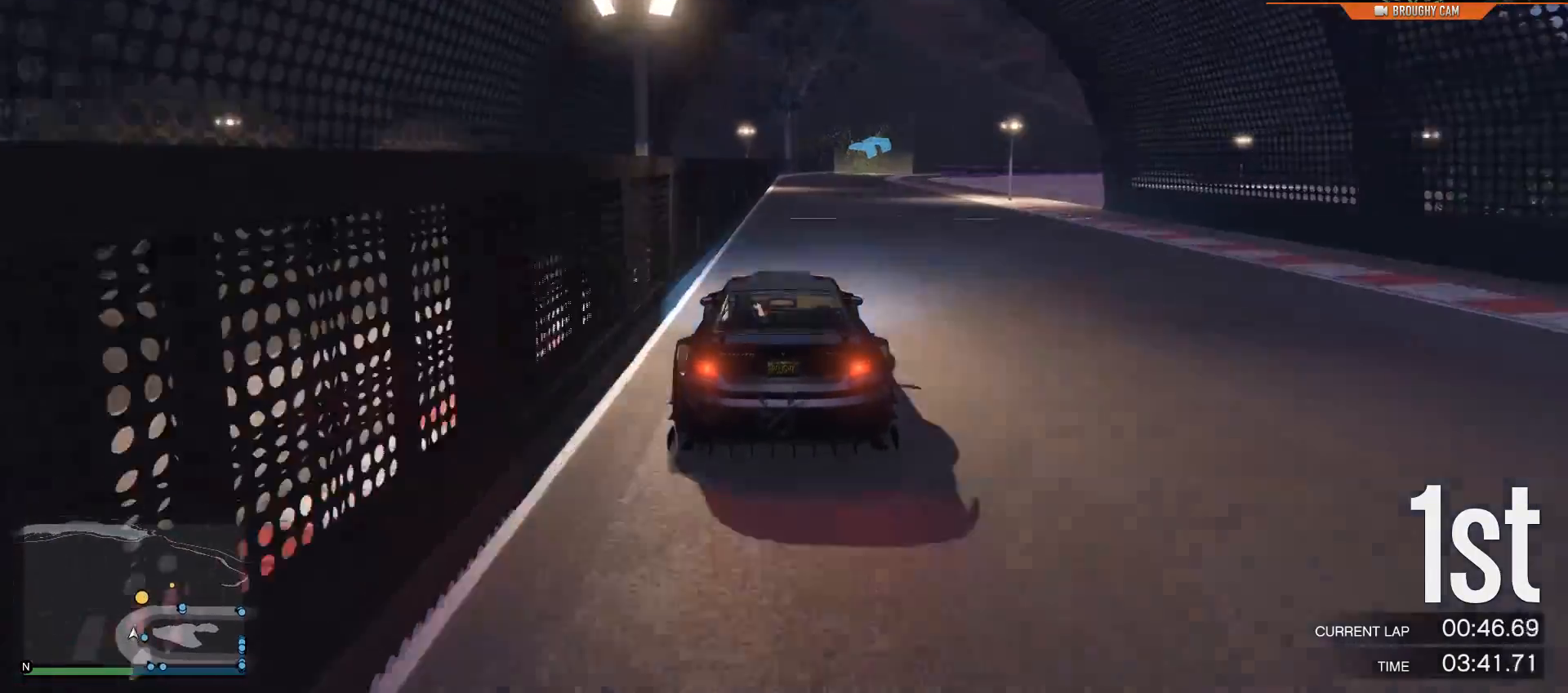
{"buttons": ["R2"], "left_stick": "center", "right_stick": "center", "events": []}
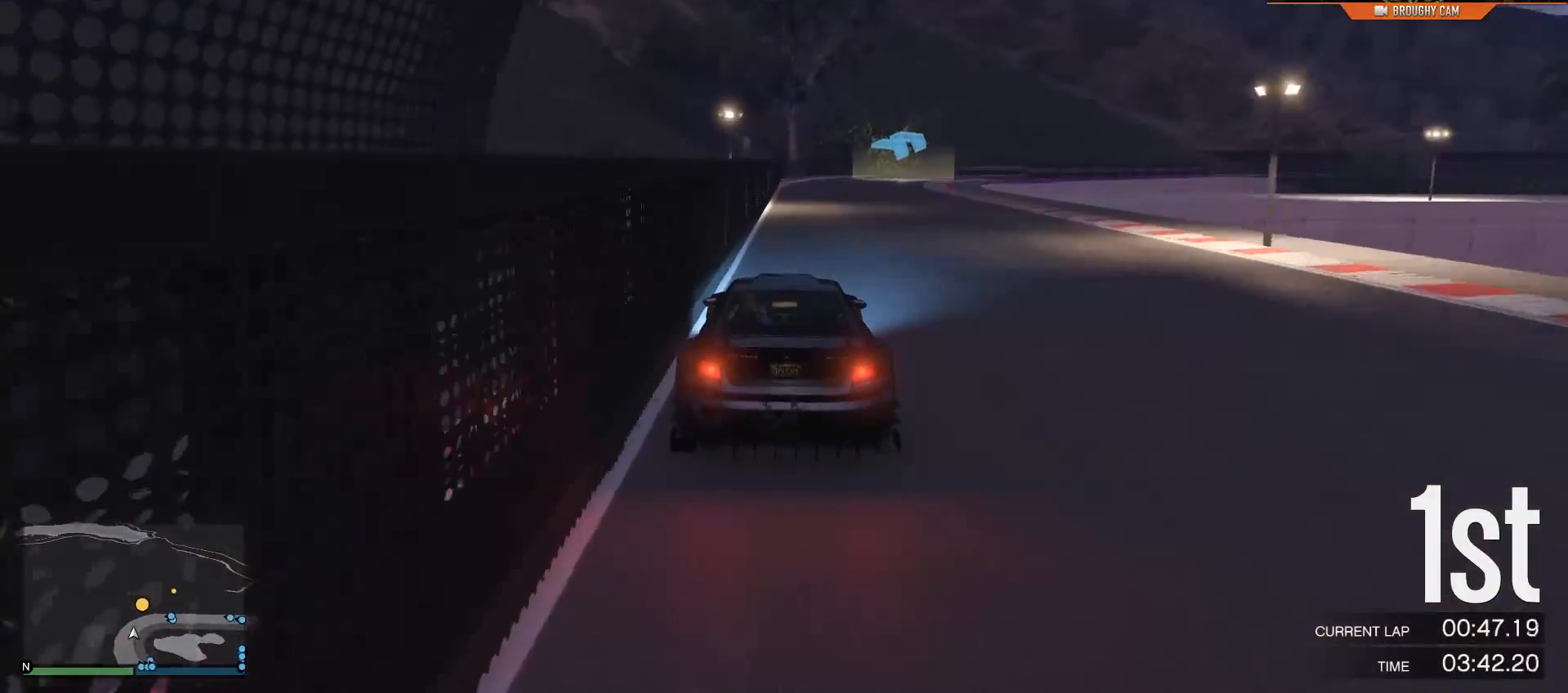
{"buttons": ["R2"], "left_stick": "right", "right_stick": "center", "events": [[200, "left_stick", "right"], [417, "left_stick", "center"], [501, "left_stick", "right"]]}
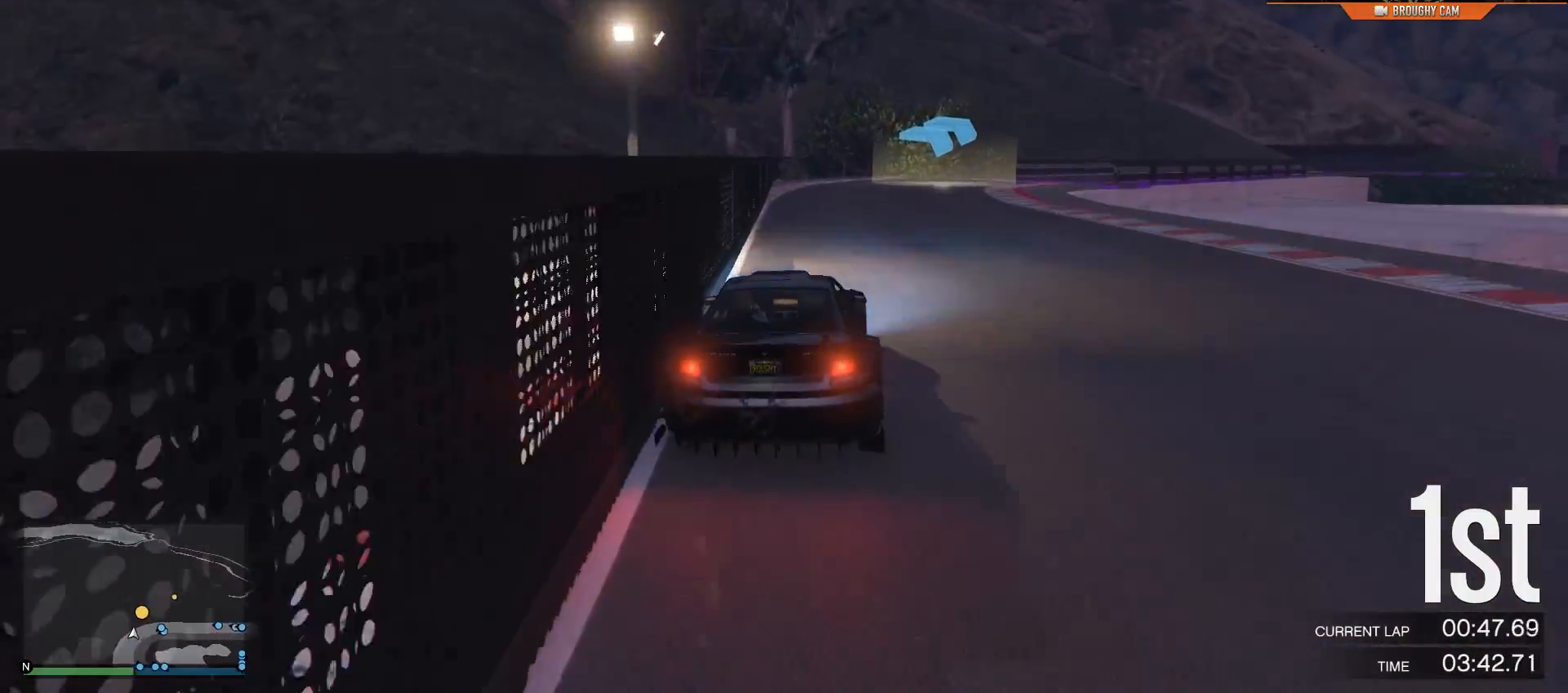
{"buttons": ["R2"], "left_stick": "right", "right_stick": "center", "events": []}
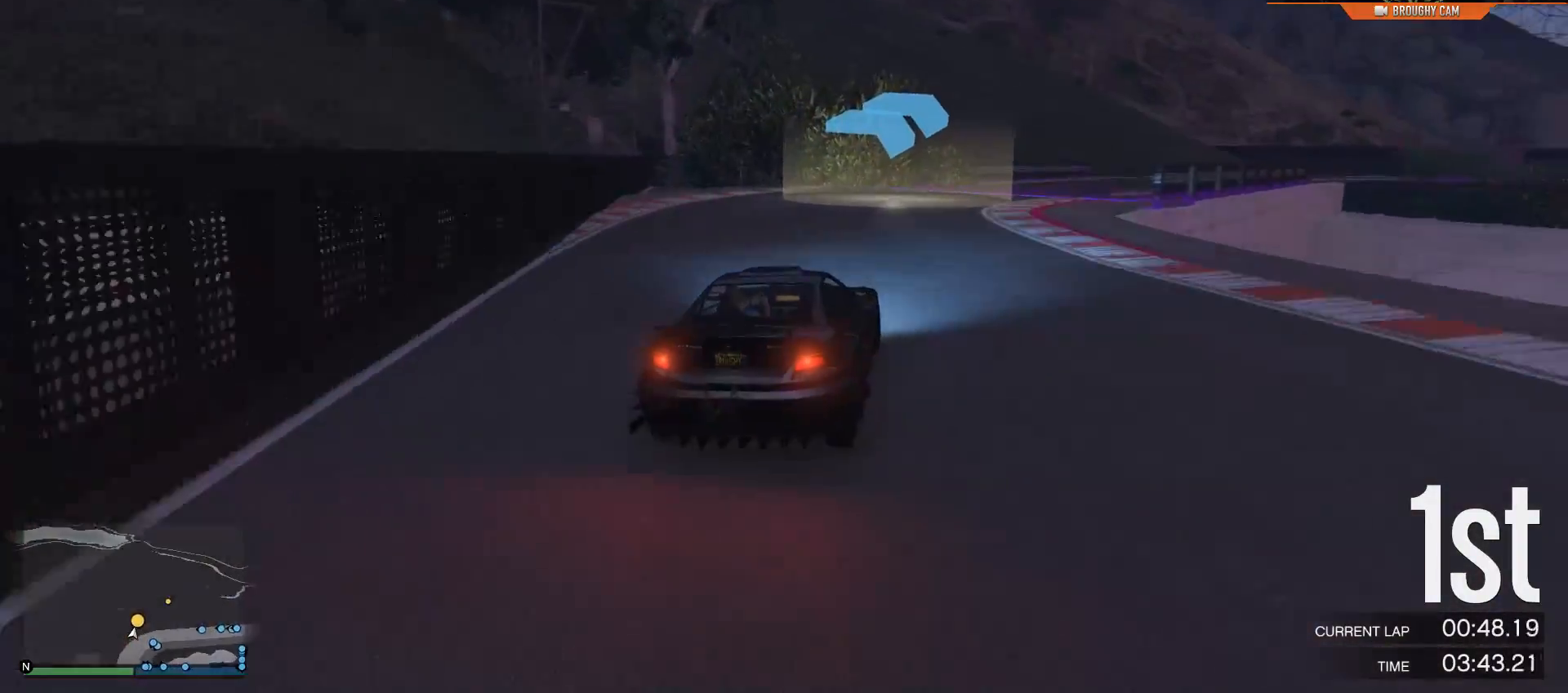
{"buttons": ["R2"], "left_stick": "center", "right_stick": "center", "events": [[384, "left_stick", "center"]]}
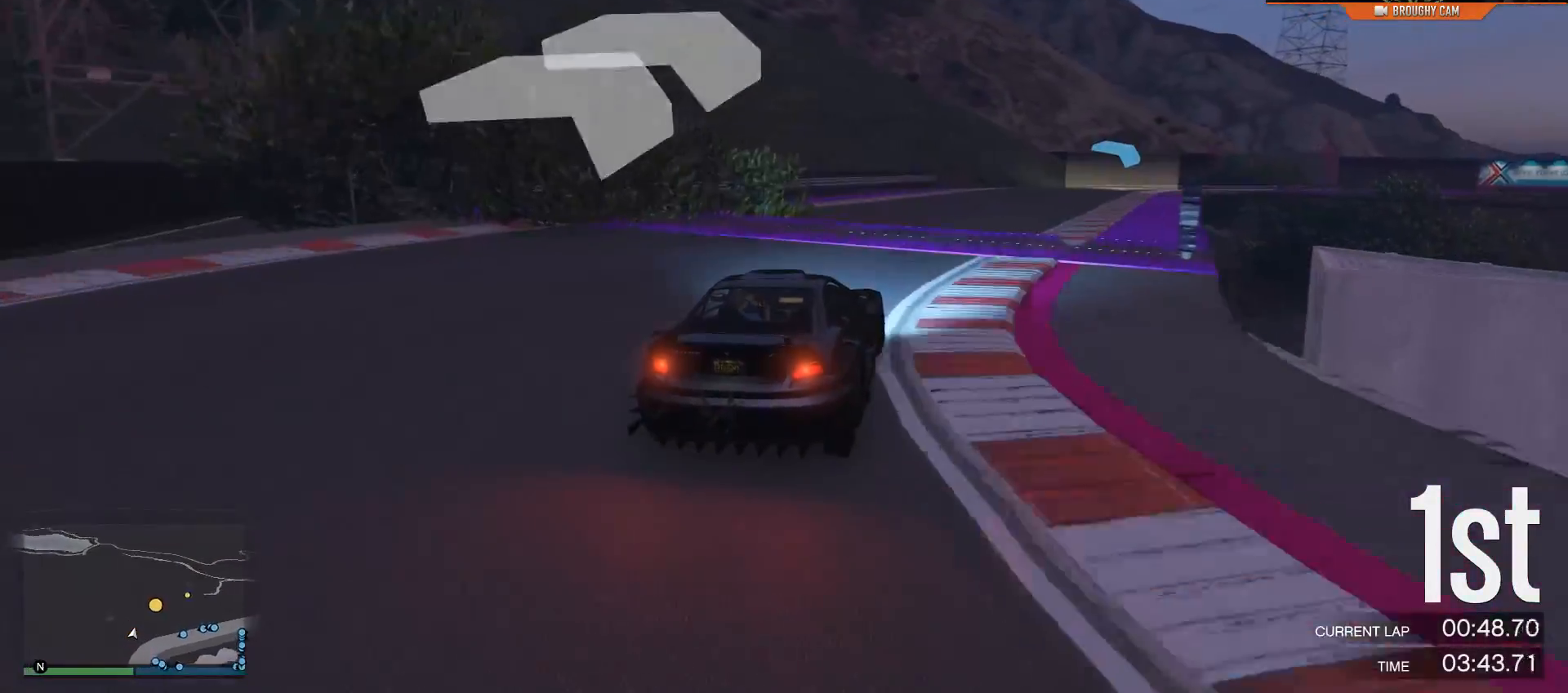
{"buttons": ["R2"], "left_stick": "right", "right_stick": "center", "events": [[16, "left_stick", "right"], [150, "left_stick", "center"], [350, "left_stick", "right"]]}
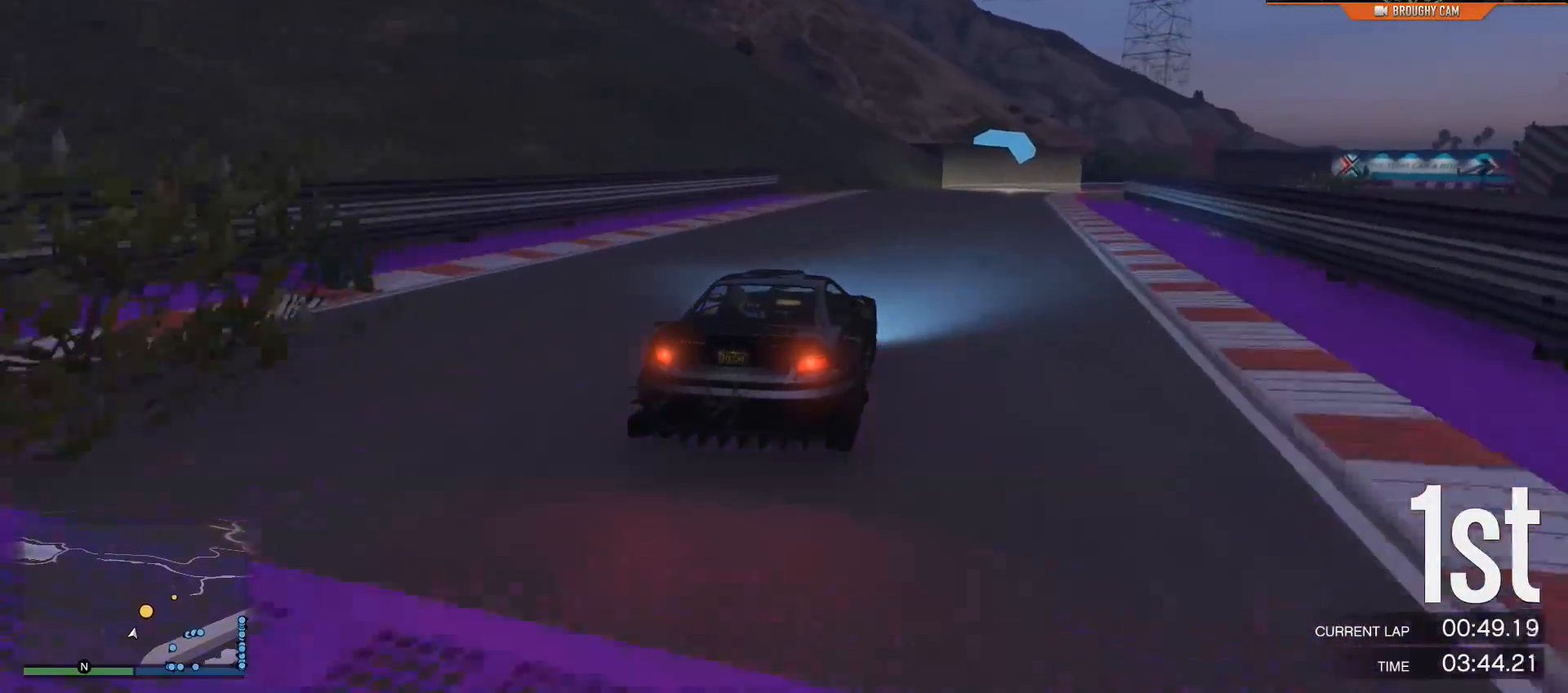
{"buttons": ["R2"], "left_stick": "right", "right_stick": "center", "events": [[84, "left_stick", "center"], [217, "left_stick", "right"]]}
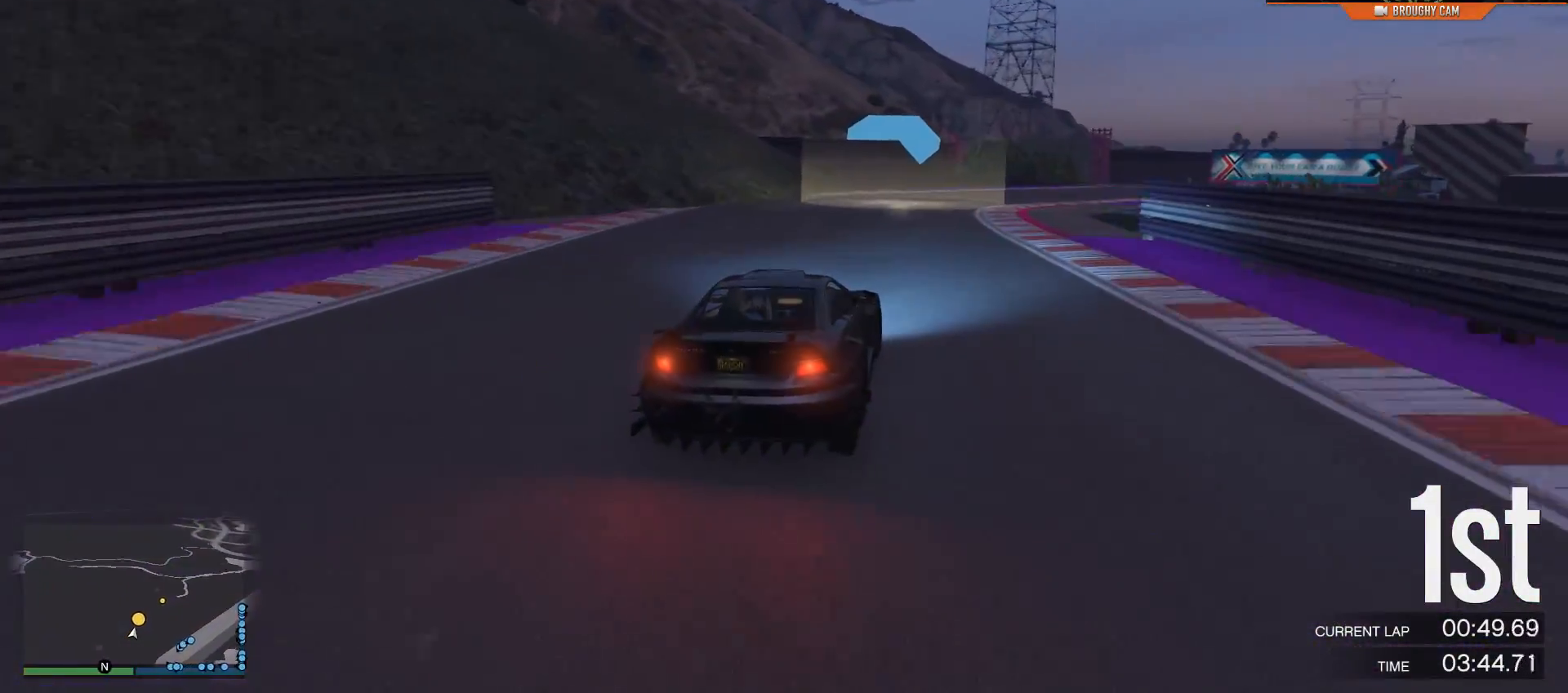
{"buttons": ["R2"], "left_stick": "right", "right_stick": "center", "events": [[183, "left_stick", "center"], [233, "left_stick", "right"]]}
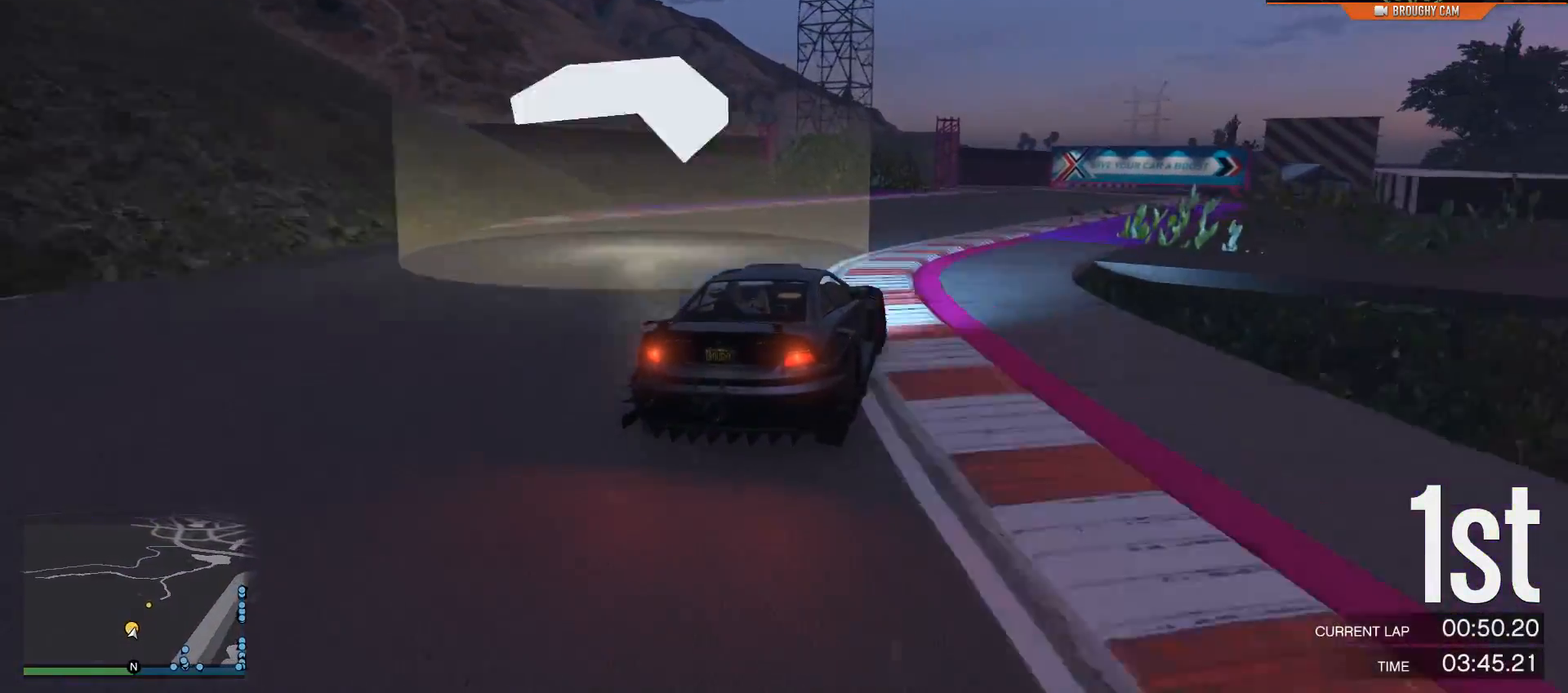
{"buttons": ["R2"], "left_stick": "up-left", "right_stick": "center", "events": [[200, "left_stick", "center"], [434, "left_stick", "up-left"]]}